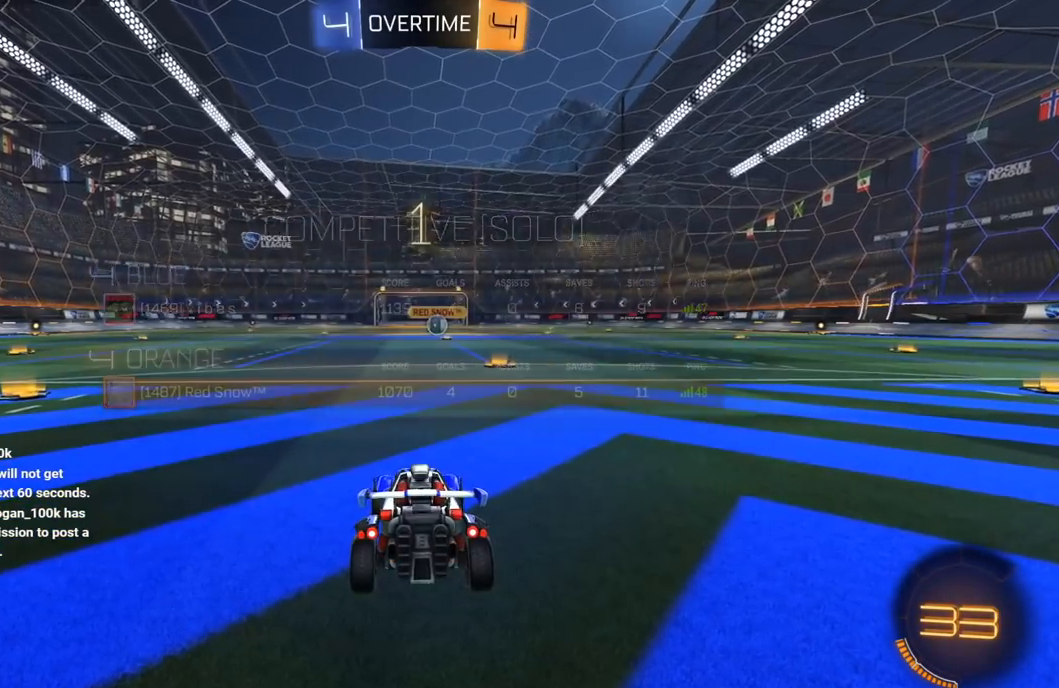
Gameplay with a controller (Xbox layout); each line is a JSON object with the inputs held at the frame after it (dt_ms = milliseconds from this image to that frame). "events" lists button and stick changes between this image and that frame as [ms after this image, input, new state], when the widget could be followed in between. Not read: SELECT.
{"dt_ms": 500, "buttons": ["R1", "R2"], "left_stick": "center", "right_stick": "center", "events": [[17, "Y", "down"], [133, "Y", "up"]]}
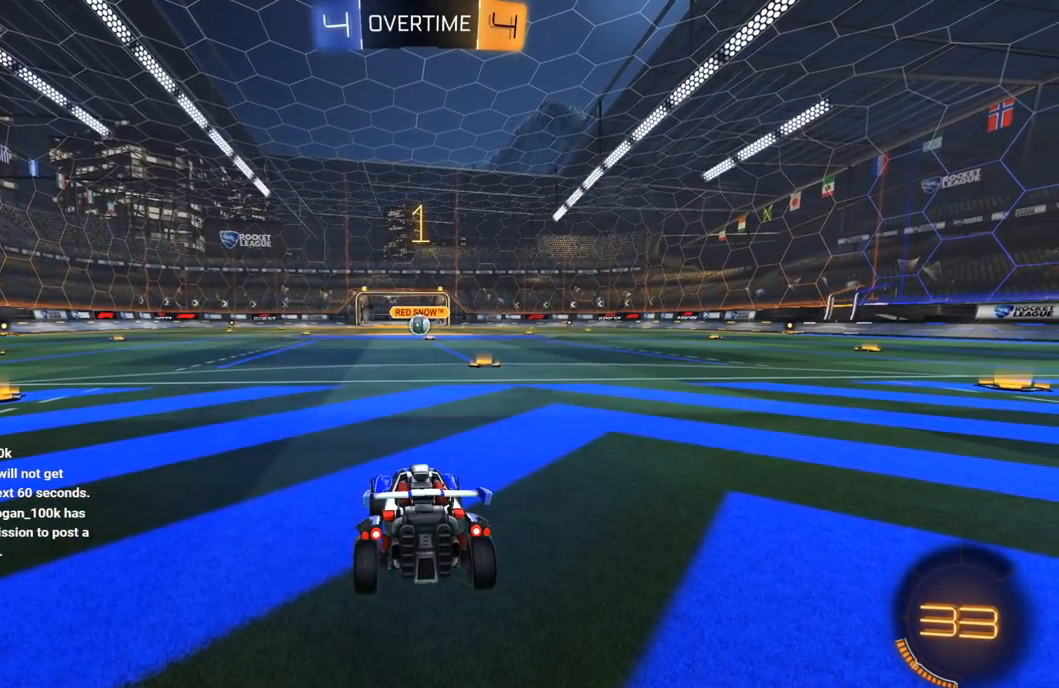
{"dt_ms": 1000, "buttons": ["L1", "R1", "R2", "L3"], "left_stick": "up-left", "right_stick": "center"}
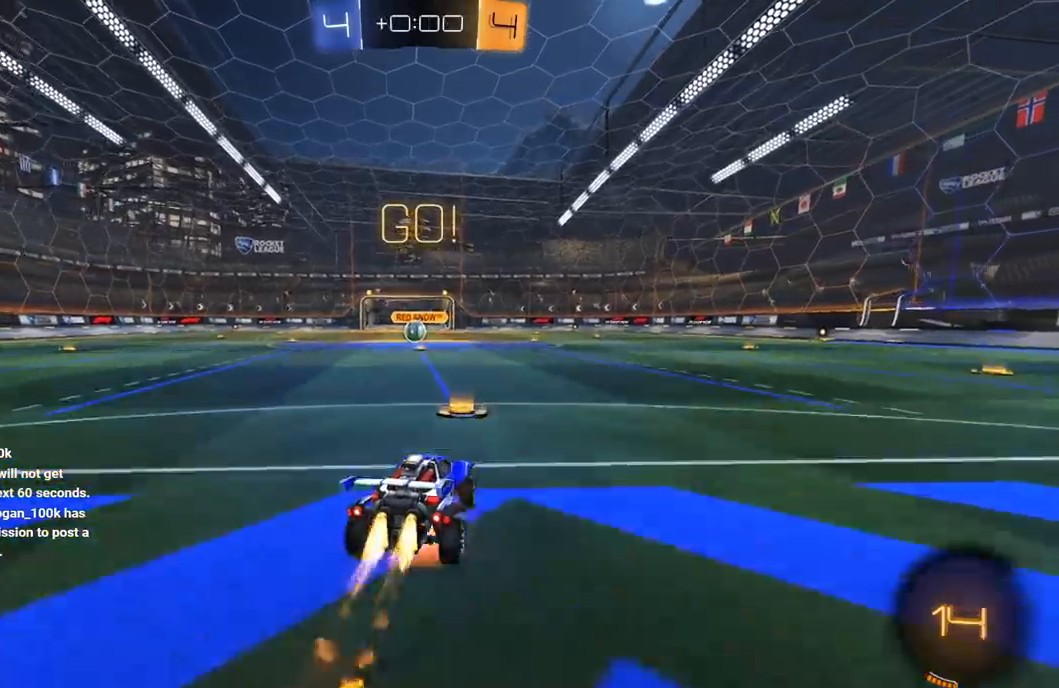
{"dt_ms": 500, "buttons": ["L1", "R1", "R2"], "left_stick": "down-left", "right_stick": "center", "events": [[17, "A", "down"], [67, "A", "up"], [67, "Y", "down"], [83, "left_stick", "down-left"], [133, "left_stick", "down"], [167, "Y", "up"], [217, "Y", "down"], [233, "L3", "up"], [300, "left_stick", "down-left"], [317, "Y", "up"]]}
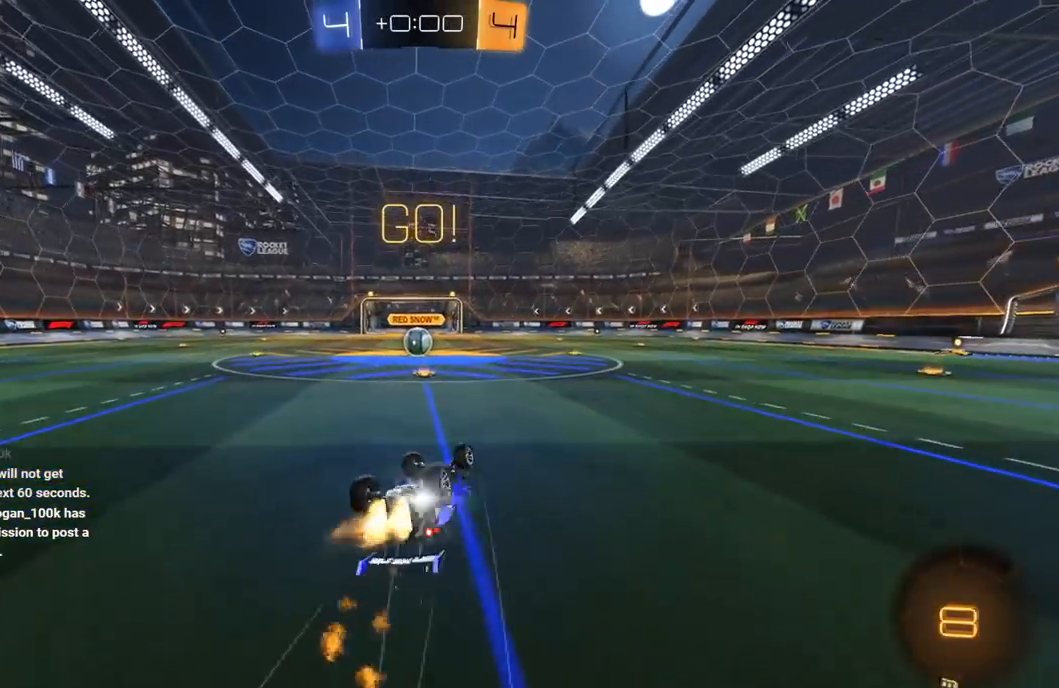
{"dt_ms": 500, "buttons": ["R2"], "left_stick": "center", "right_stick": "center", "events": [[133, "R1", "up"], [350, "L1", "up"], [417, "left_stick", "center"]]}
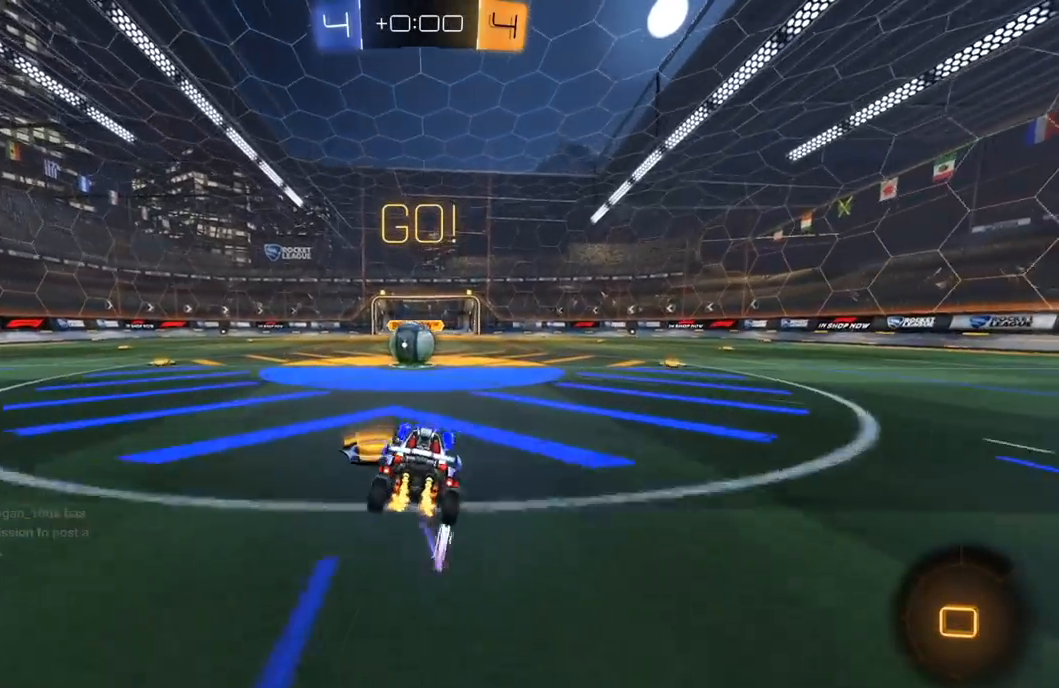
{"dt_ms": 500, "buttons": ["L1", "R2", "L3"], "left_stick": "down-left", "right_stick": "center", "events": [[233, "A", "down"], [317, "A", "up"], [333, "left_stick", "left"], [367, "L1", "down"], [367, "L3", "down"], [383, "A", "down"], [467, "A", "up"], [500, "left_stick", "down-left"]]}
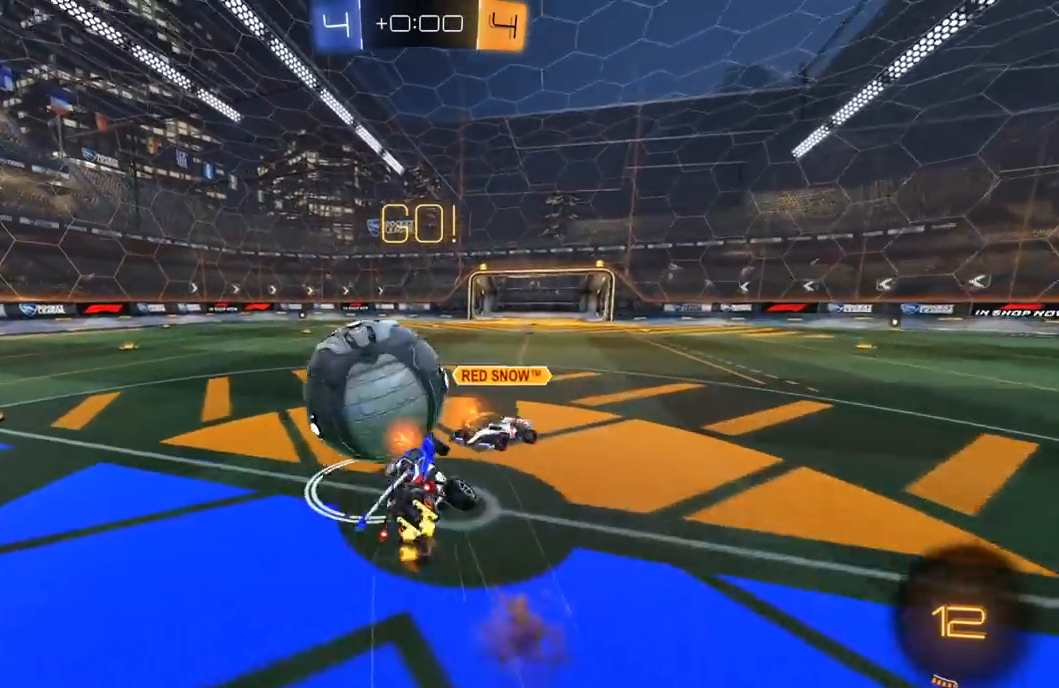
{"dt_ms": 500, "buttons": ["L1", "R2"], "left_stick": "up-left", "right_stick": "center", "events": [[150, "L3", "up"], [350, "left_stick", "left"], [450, "left_stick", "up-left"]]}